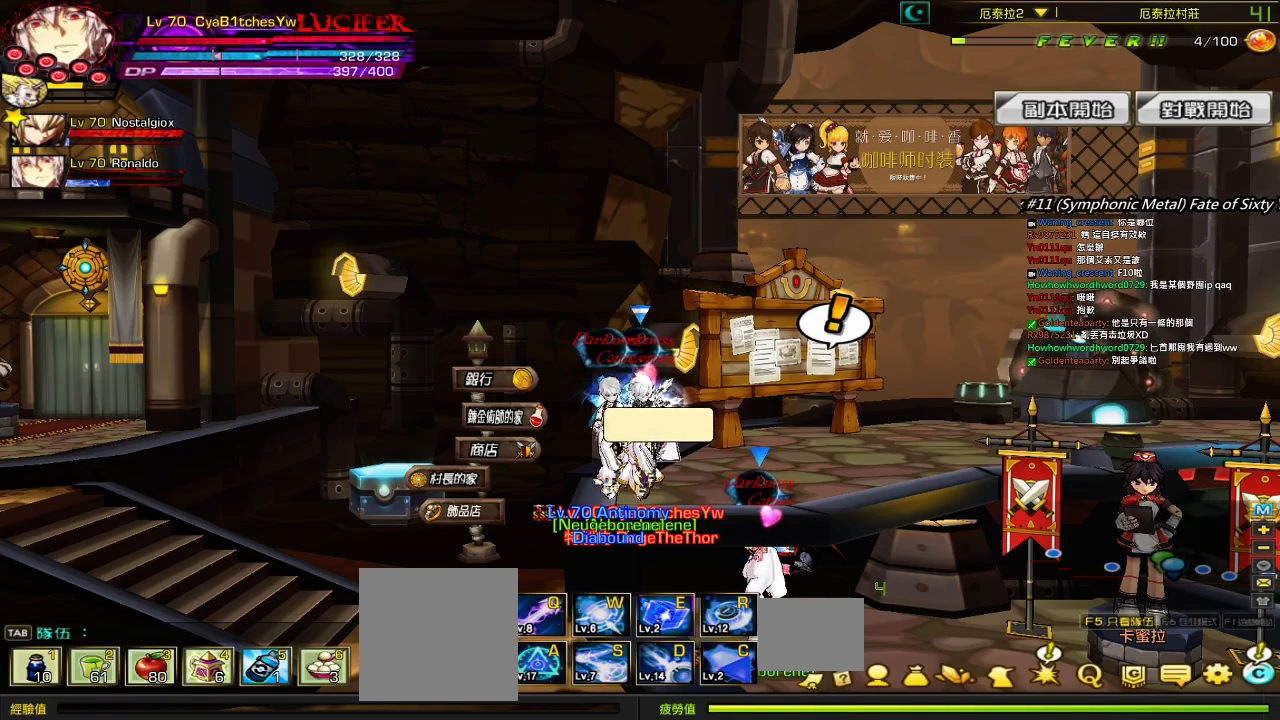
Gameplay with keyboard; each line is a JSON object with the keys held at the frame after it. "events" lists presses ("down") and releases ("up") of "a", "c", "ctrl", "d", "down", "e", "left", "q", "r", "right", "s", "space", "up", "w", "x" and "z" between this image and that frame as [ms after this image, input, new state], when the widget could be followed in between. No other keys are recorded. Mouse input is not recorded.
{"keys": [], "events": [[34, "z", "down"], [217, "z", "up"]]}
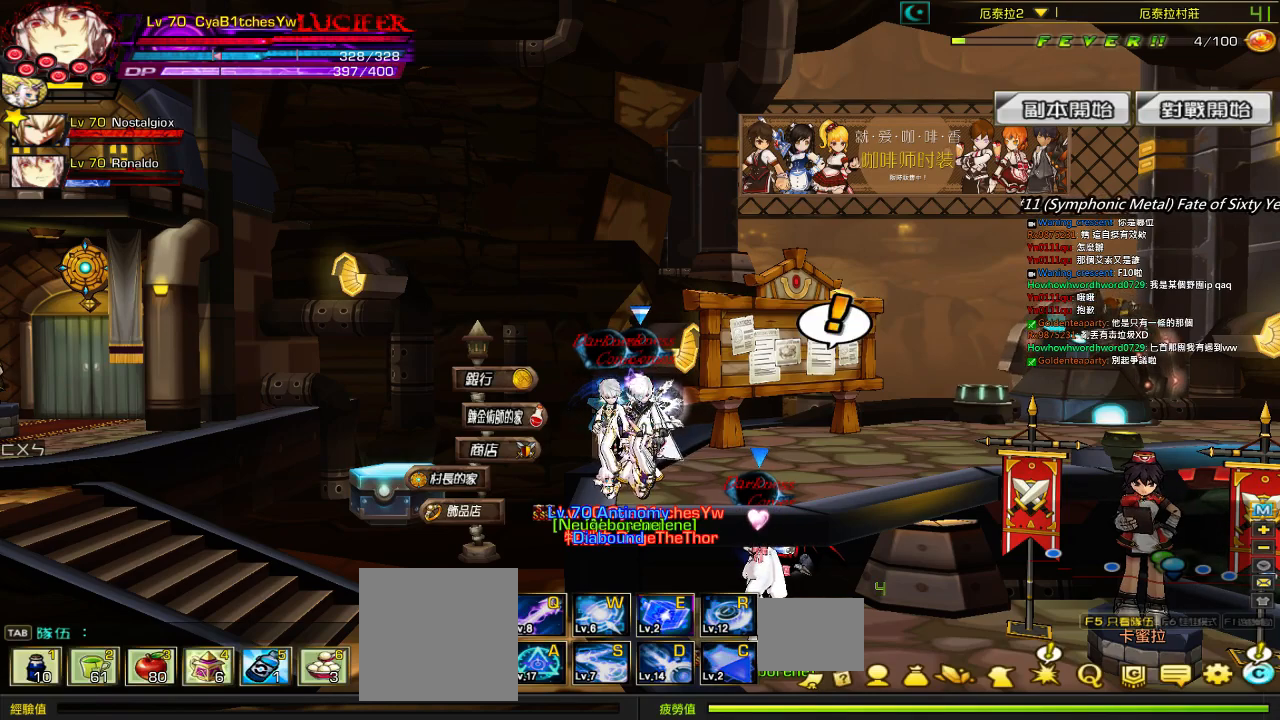
{"keys": [], "events": []}
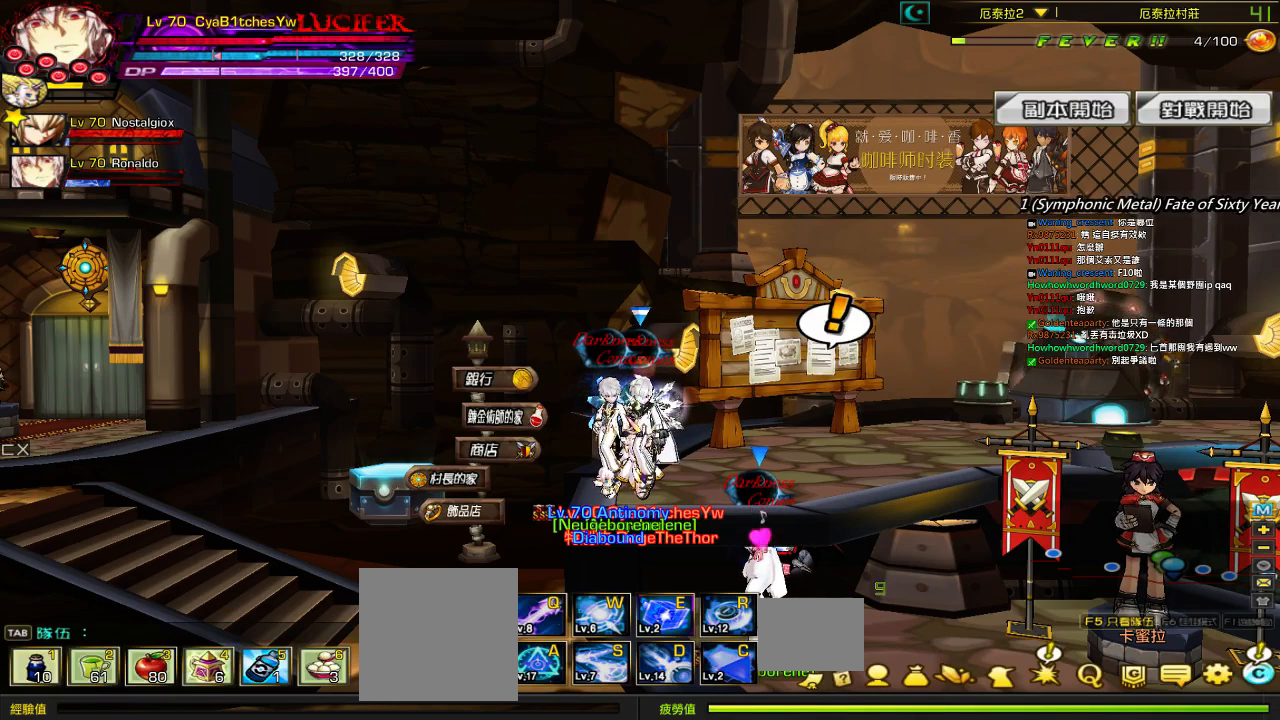
{"keys": [], "events": [[134, "z", "down"], [284, "z", "up"]]}
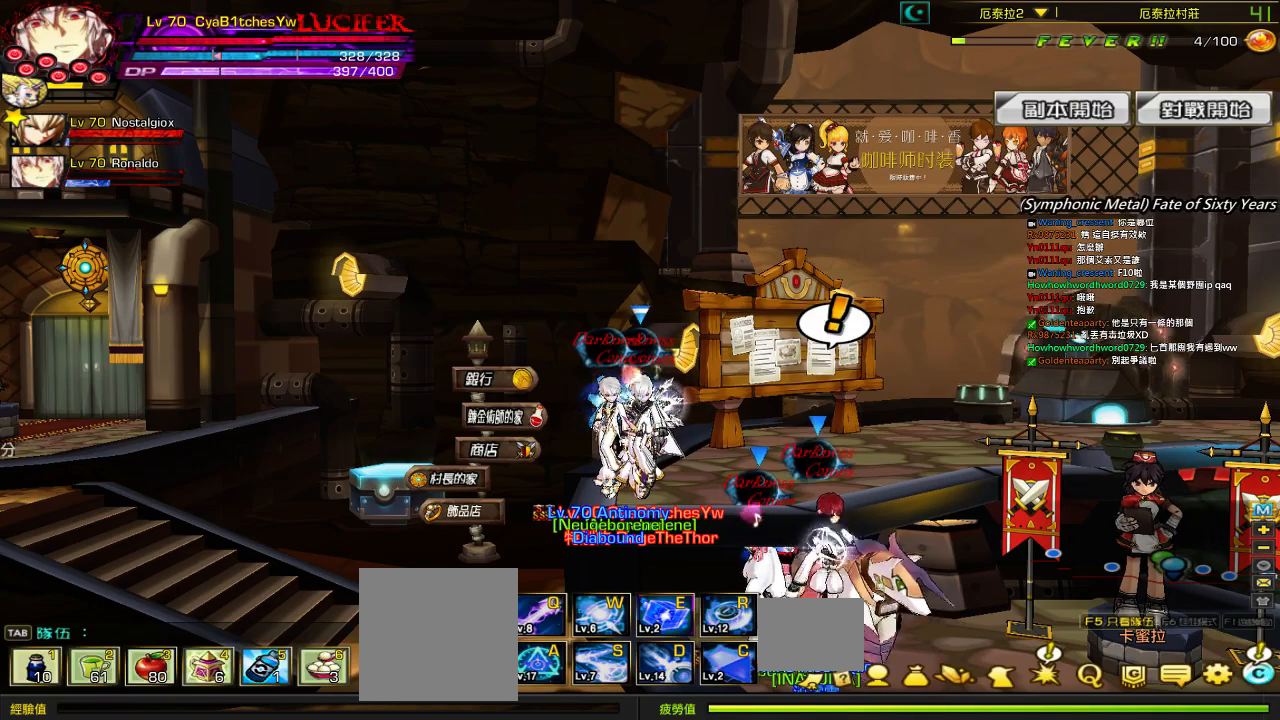
{"keys": ["z"], "events": [[417, "z", "down"]]}
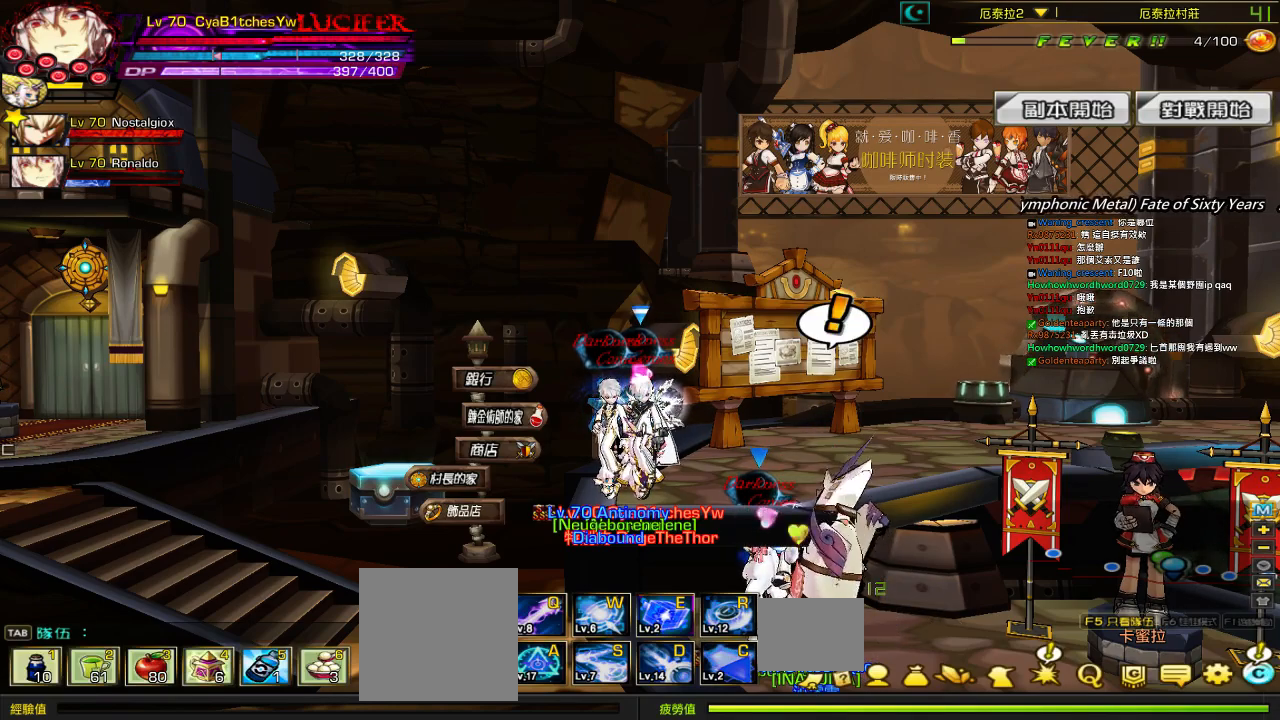
{"keys": [], "events": [[17, "z", "up"]]}